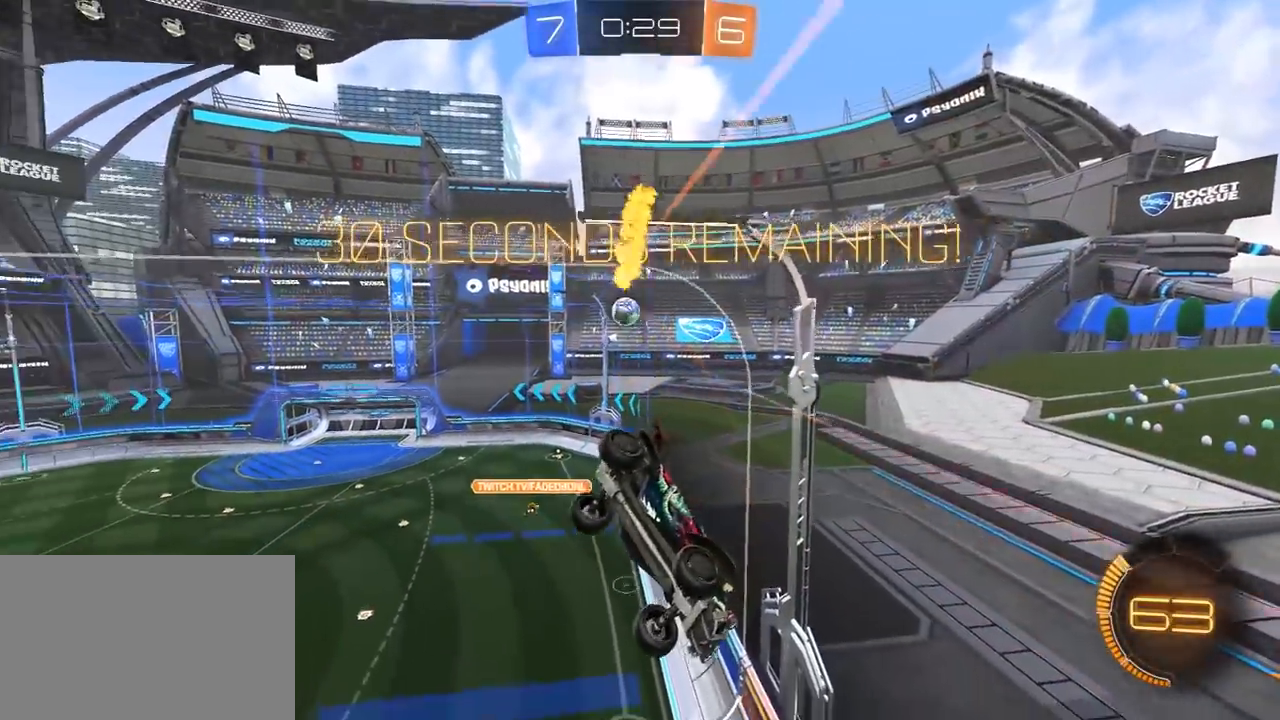
Gameplay with a controller (PlayStation layout); each line is a JSON object with the inputs held at the frame after it (dt_ms = milliseconds from this image to that frame). "events" lists button and stick changes between this image and that frame as [ms after this image, input, new state], when the widget could be followed in between.
{"dt_ms": 500, "buttons": ["R1", "R2"], "left_stick": "up-right", "right_stick": "center", "events": [[67, "left_stick", "down-left"], [133, "R2", "up"], [167, "left_stick", "left"], [417, "L1", "down"], [433, "left_stick", "up-right"], [450, "R2", "down"], [467, "R1", "down"], [500, "L1", "up"]]}
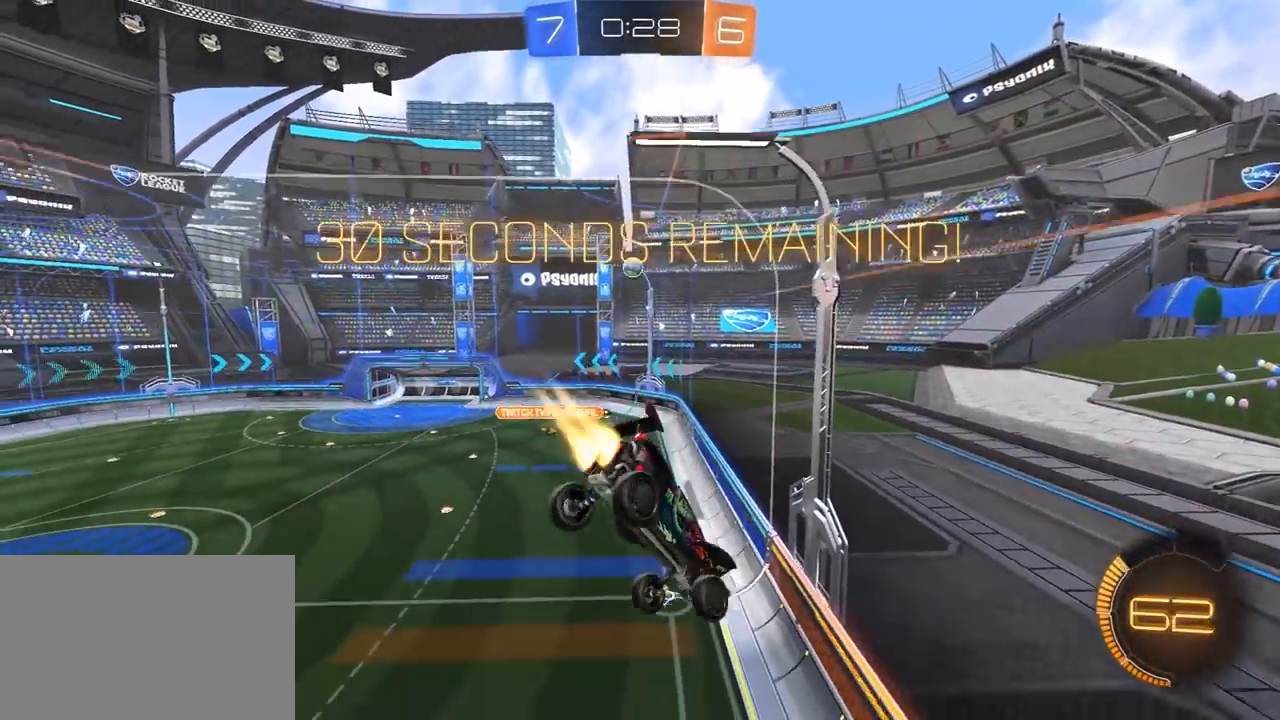
{"dt_ms": 500, "buttons": ["R1", "R2"], "left_stick": "center", "right_stick": "center", "events": [[50, "left_stick", "center"], [150, "L1", "down"], [150, "left_stick", "down-left"], [267, "L1", "up"], [283, "left_stick", "center"]]}
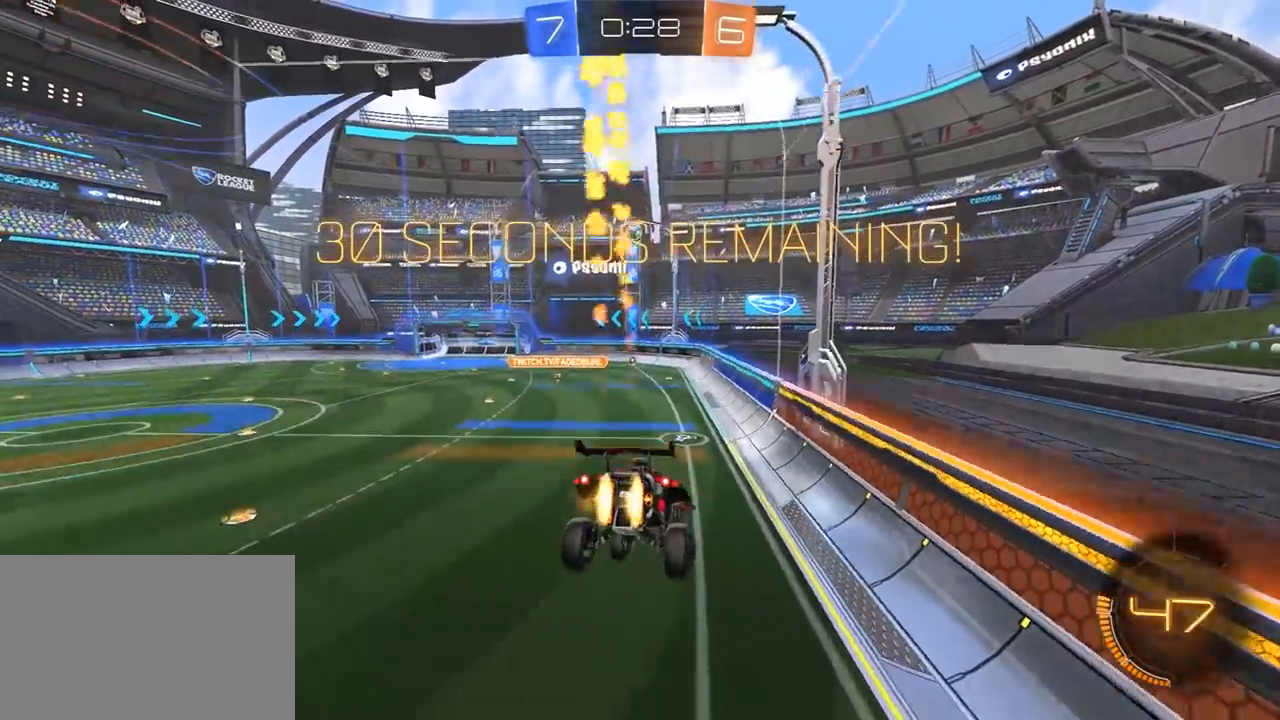
{"dt_ms": 500, "buttons": ["R1", "R2"], "left_stick": "up-left", "right_stick": "center", "events": [[317, "R1", "up"], [400, "R1", "down"], [500, "left_stick", "up-left"]]}
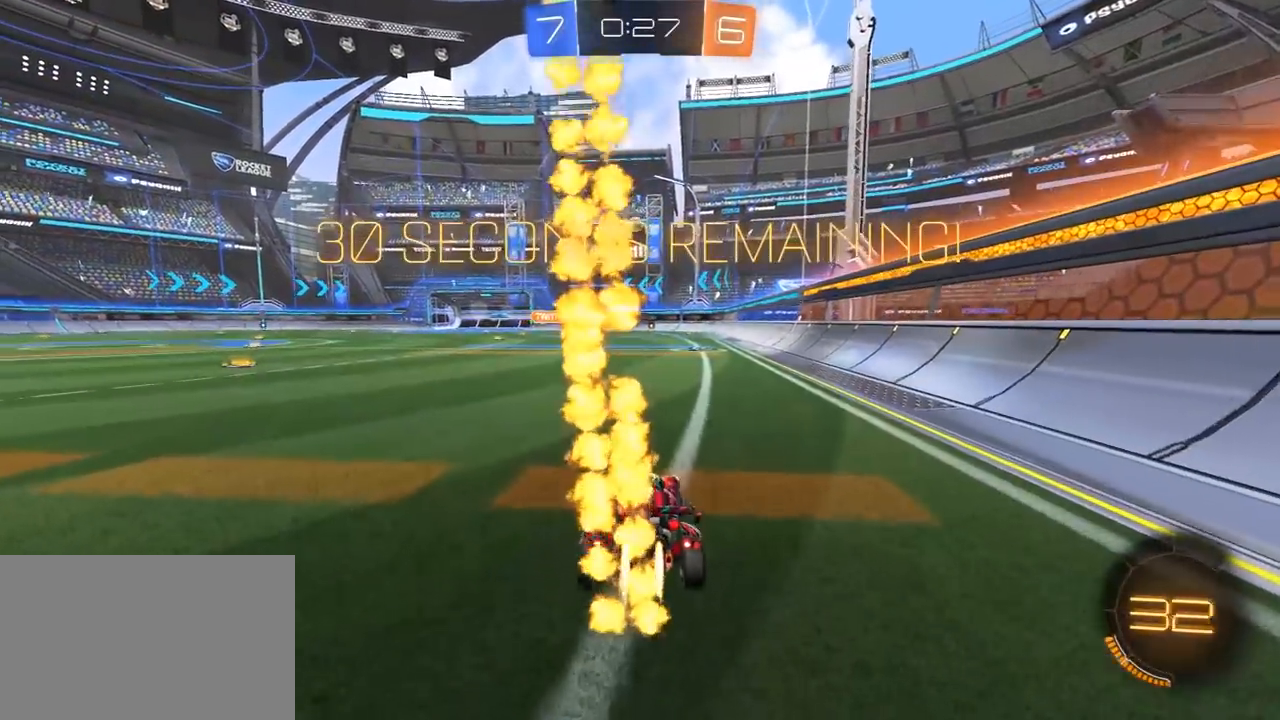
{"dt_ms": 500, "buttons": ["R2"], "left_stick": "center", "right_stick": "center", "events": [[117, "left_stick", "center"], [200, "CROSS", "down"], [200, "left_stick", "up"], [267, "CROSS", "up"], [267, "L3", "down"], [300, "CROSS", "down"], [383, "L3", "up"], [400, "CROSS", "up"], [417, "R1", "up"], [450, "left_stick", "center"]]}
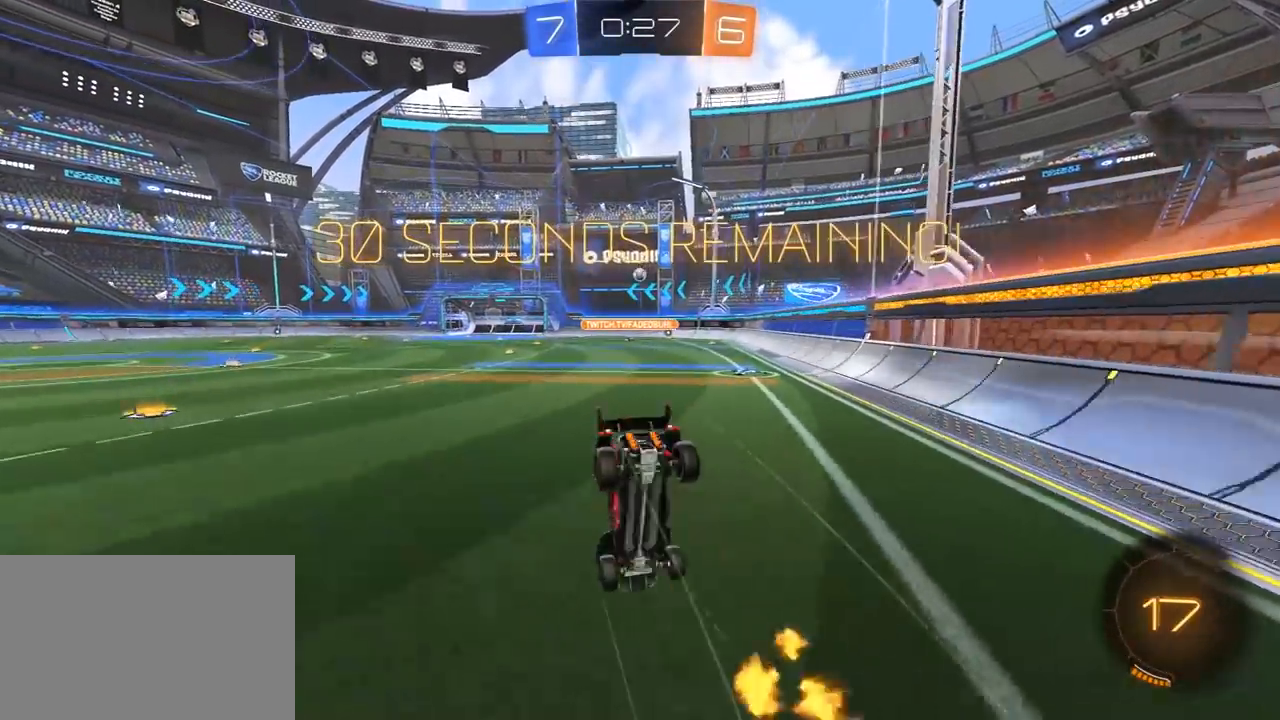
{"dt_ms": 500, "buttons": [], "left_stick": "center", "right_stick": "center", "events": [[250, "R2", "up"]]}
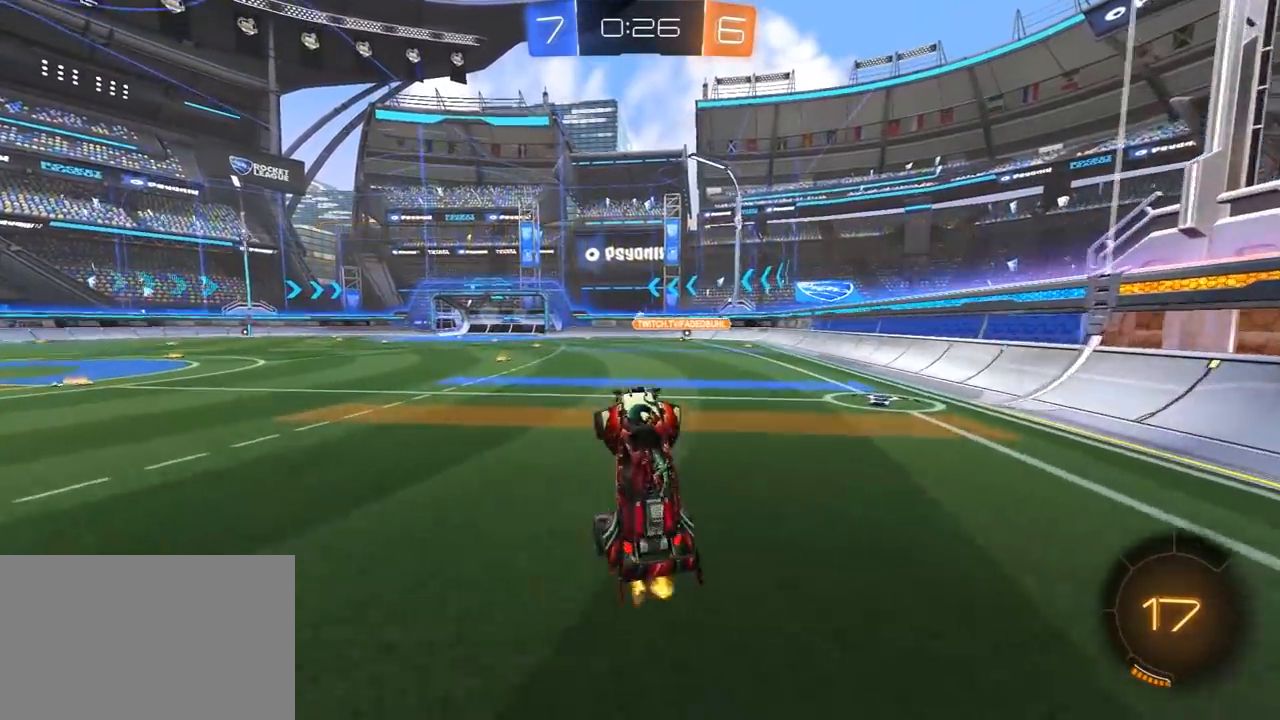
{"dt_ms": 500, "buttons": ["CROSS", "R1", "R2", "L3"], "left_stick": "up", "right_stick": "center", "events": [[150, "R2", "down"], [333, "left_stick", "up-right"], [433, "left_stick", "up"], [450, "CROSS", "down"], [450, "R1", "down"], [483, "L3", "down"]]}
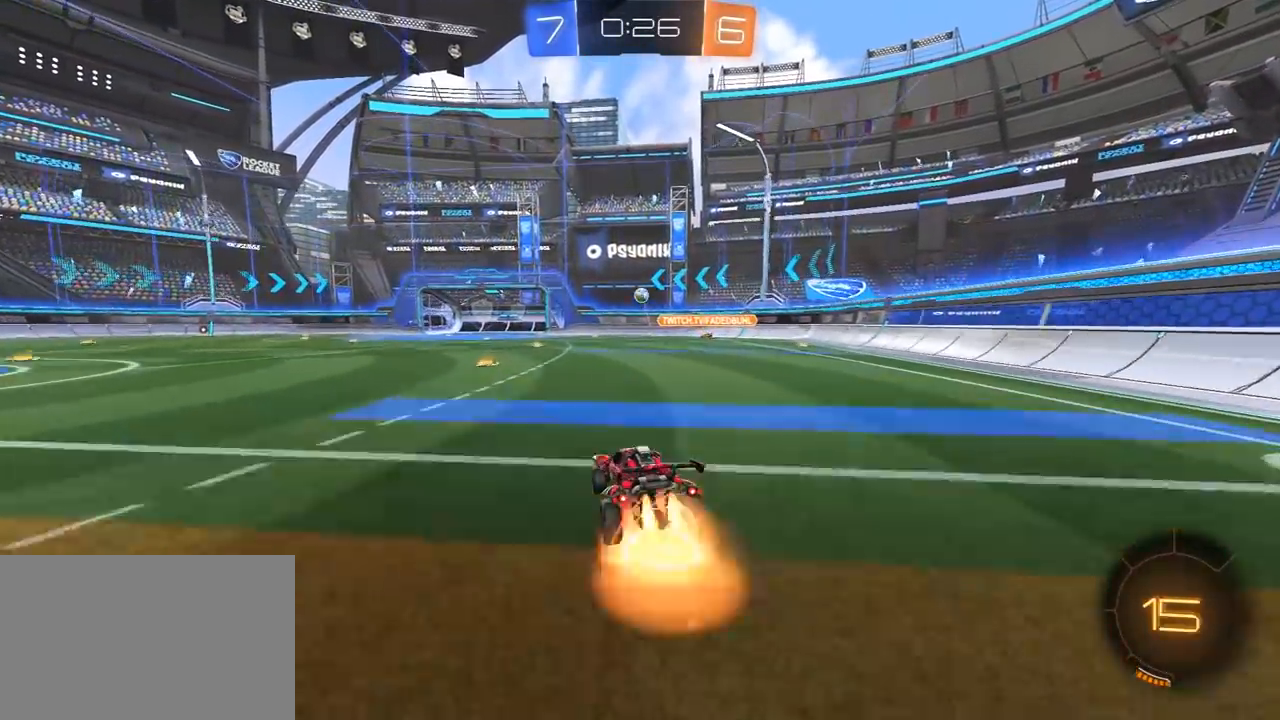
{"dt_ms": 500, "buttons": [], "left_stick": "center", "right_stick": "center", "events": [[33, "CROSS", "up"], [83, "CROSS", "down"], [133, "L3", "up"], [150, "R1", "up"], [183, "CROSS", "up"], [183, "left_stick", "center"], [333, "R2", "up"]]}
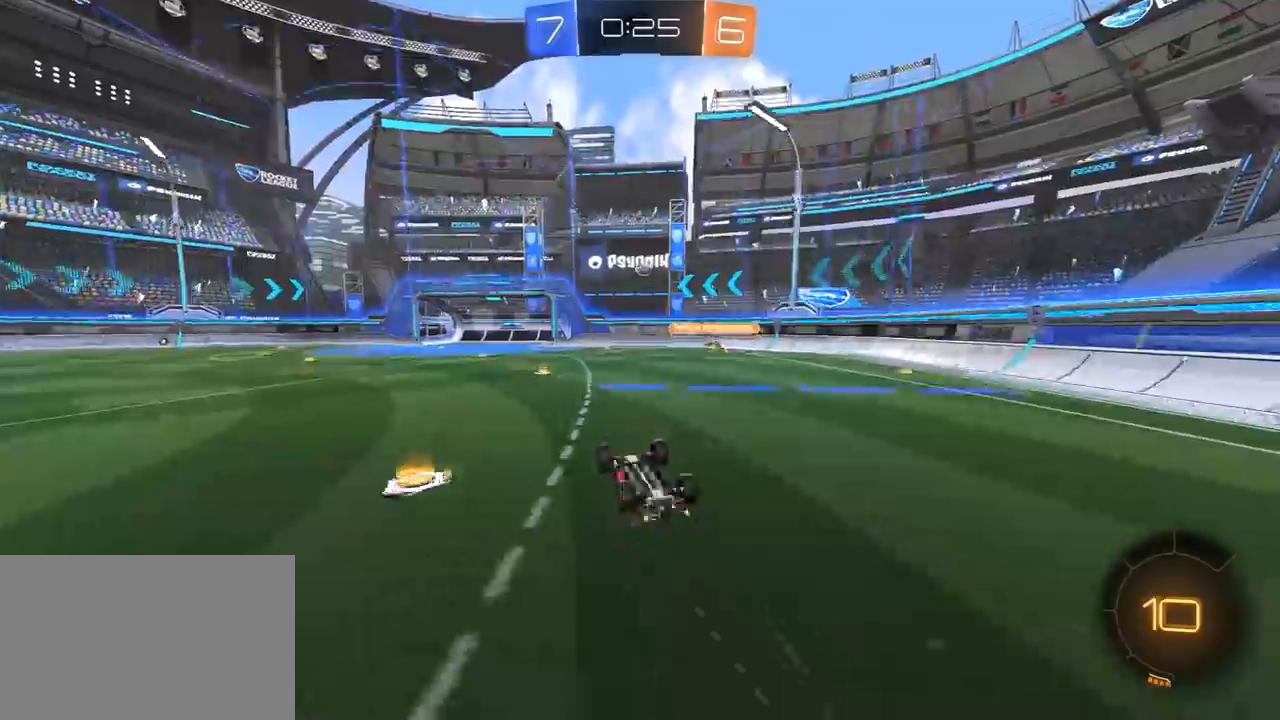
{"dt_ms": 1000, "buttons": ["R2"], "left_stick": "center", "right_stick": "center", "events": [[500, "R2", "down"], [500, "left_stick", "right"], [717, "left_stick", "center"], [867, "left_stick", "right"], [1000, "left_stick", "center"]]}
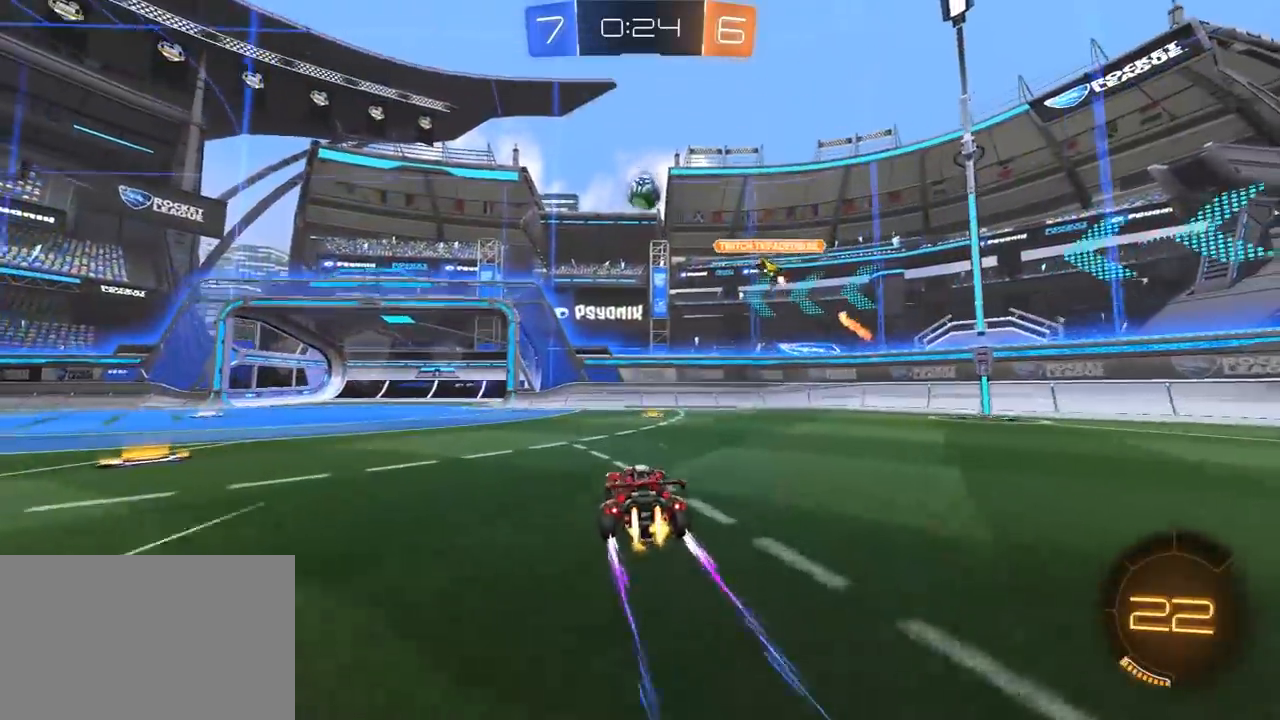
{"dt_ms": 500, "buttons": ["R2"], "left_stick": "left", "right_stick": "center", "events": [[17, "R1", "down"], [150, "R1", "up"], [217, "left_stick", "right"], [267, "left_stick", "center"], [400, "left_stick", "left"]]}
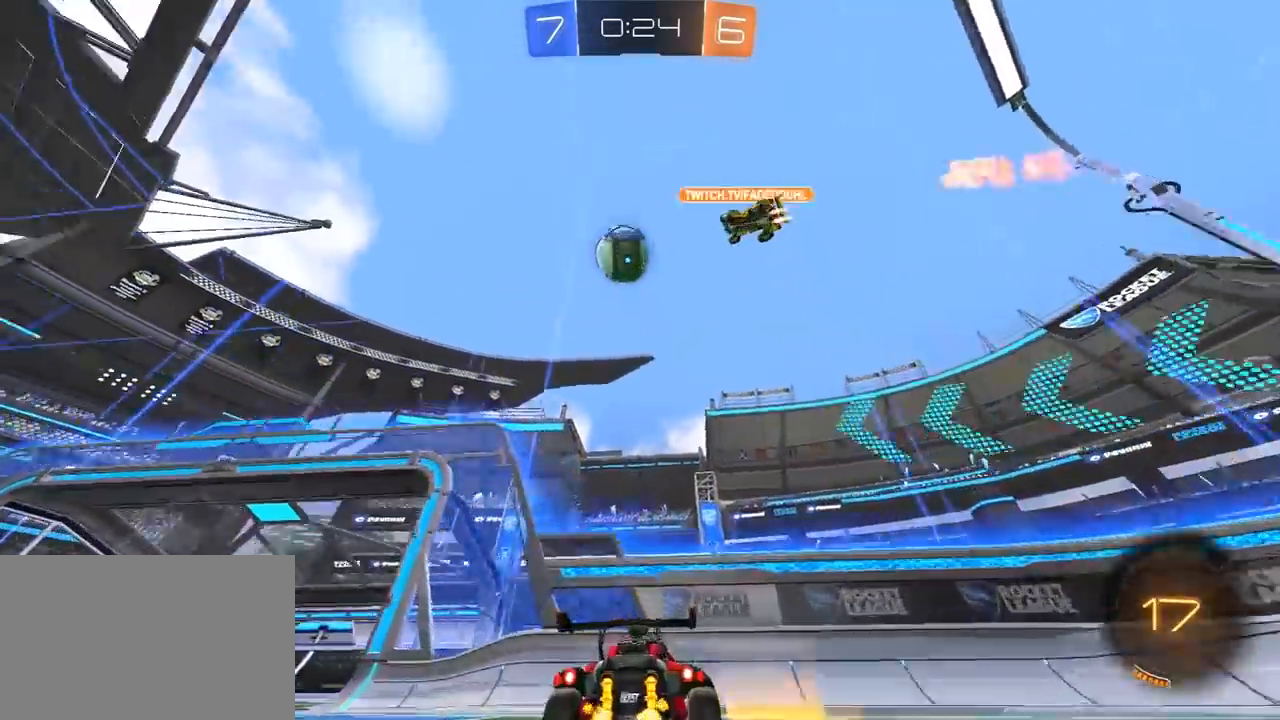
{"dt_ms": 500, "buttons": ["R2"], "left_stick": "left", "right_stick": "center", "events": [[67, "left_stick", "center"], [150, "left_stick", "left"]]}
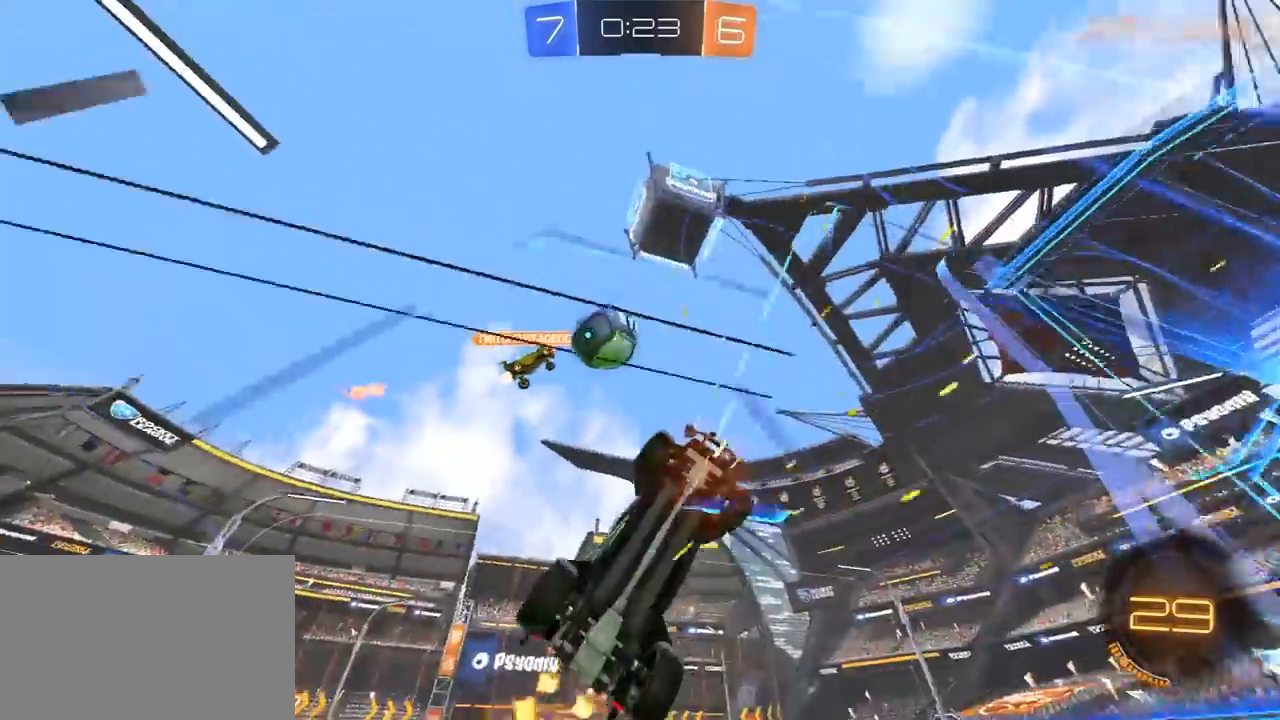
{"dt_ms": 500, "buttons": ["R1", "R2"], "left_stick": "center", "right_stick": "center", "events": [[267, "R1", "down"], [467, "left_stick", "center"]]}
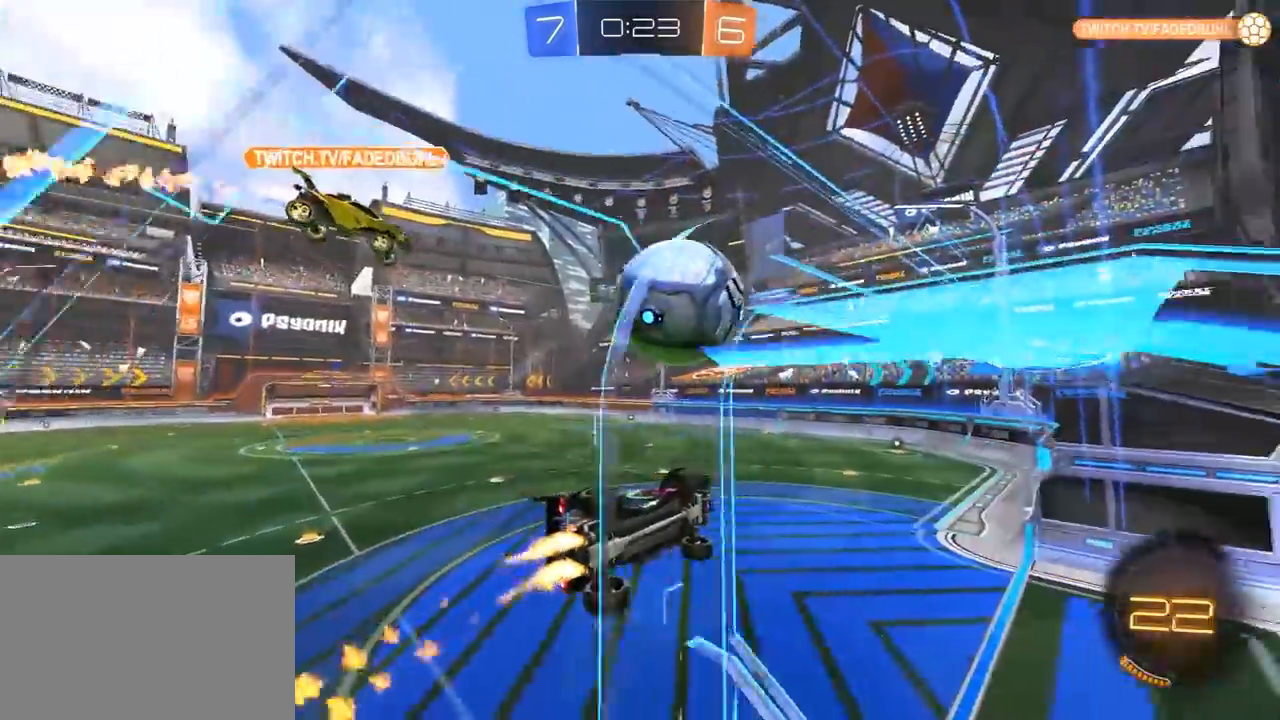
{"dt_ms": 500, "buttons": ["L1", "R2"], "left_stick": "center", "right_stick": "center", "events": [[33, "left_stick", "left"], [83, "left_stick", "center"], [117, "CROSS", "down"], [150, "left_stick", "up-left"], [183, "CROSS", "up"], [183, "L3", "down"], [200, "L1", "down"], [233, "CROSS", "down"], [350, "CROSS", "up"], [400, "L3", "up"], [450, "R1", "up"], [467, "left_stick", "center"]]}
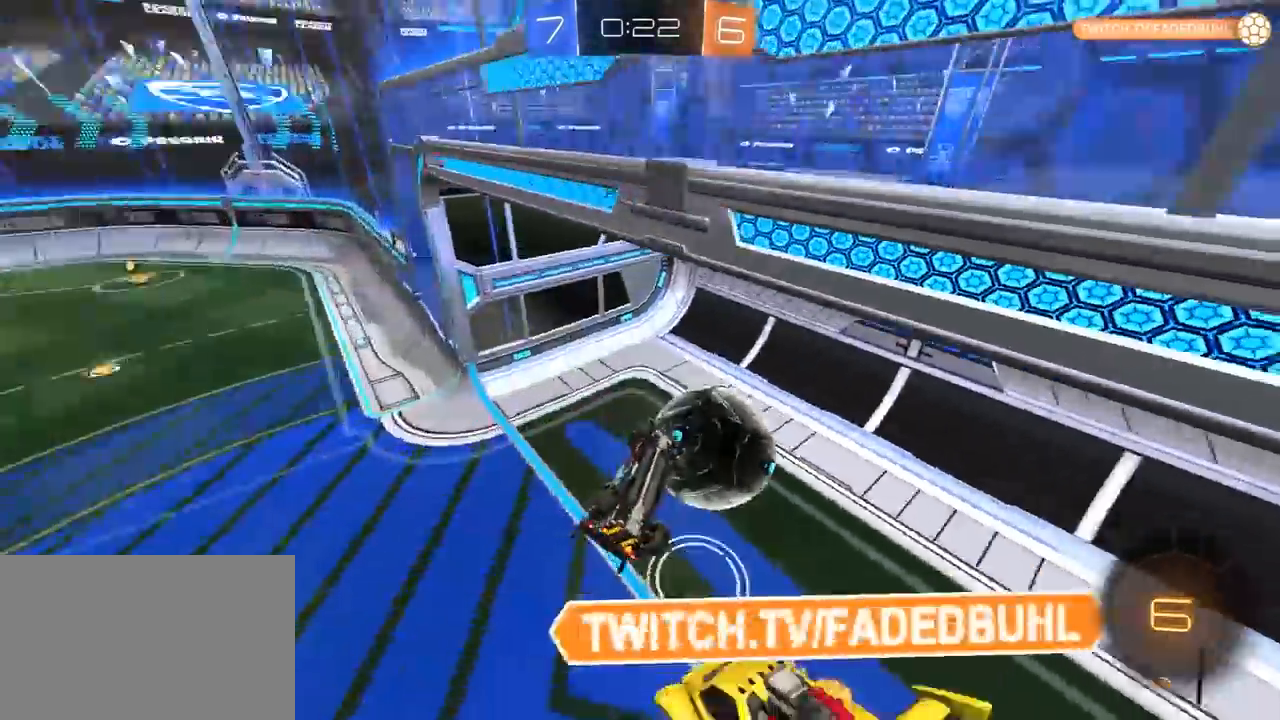
{"dt_ms": 500, "buttons": [], "left_stick": "up-left", "right_stick": "center", "events": [[83, "L1", "up"], [133, "TRIANGLE", "down"], [217, "R2", "up"], [233, "TRIANGLE", "up"], [450, "left_stick", "up-left"]]}
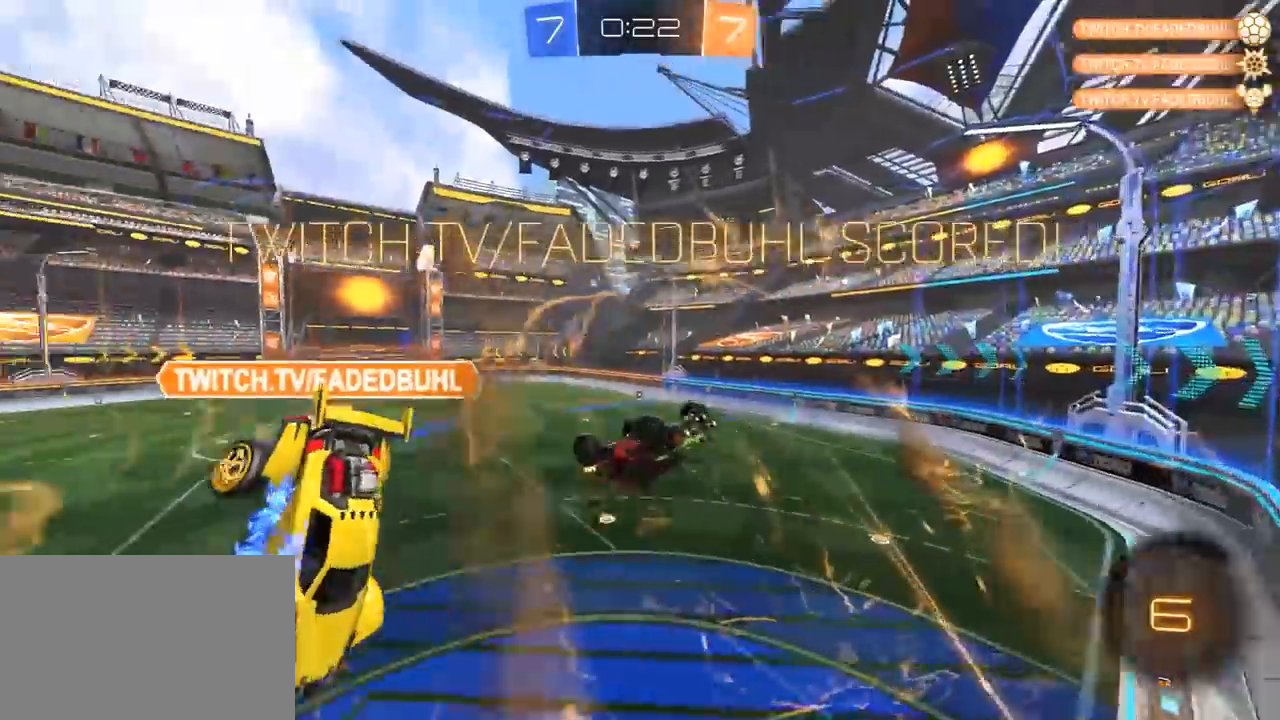
{"dt_ms": 500, "buttons": [], "left_stick": "up-left", "right_stick": "center", "events": []}
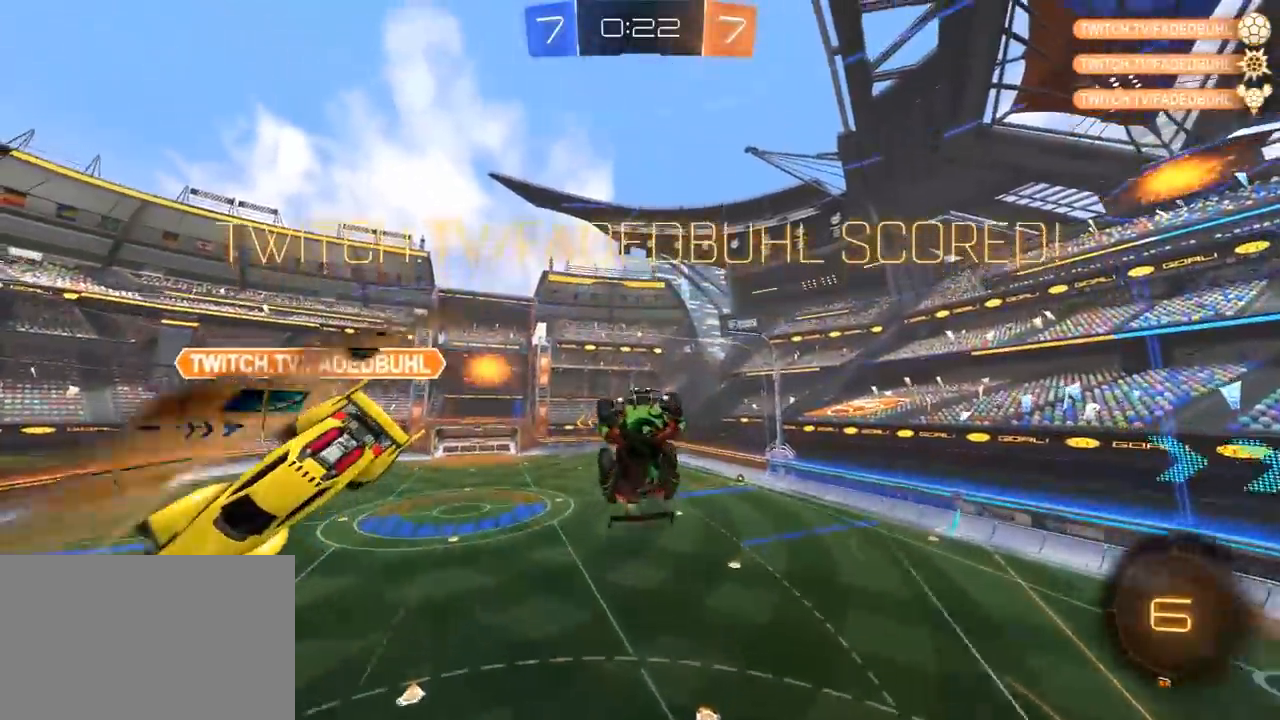
{"dt_ms": 500, "buttons": ["L1", "R1", "R2"], "left_stick": "up-left", "right_stick": "center", "events": [[33, "R2", "down"], [300, "L1", "down"], [333, "R1", "down"]]}
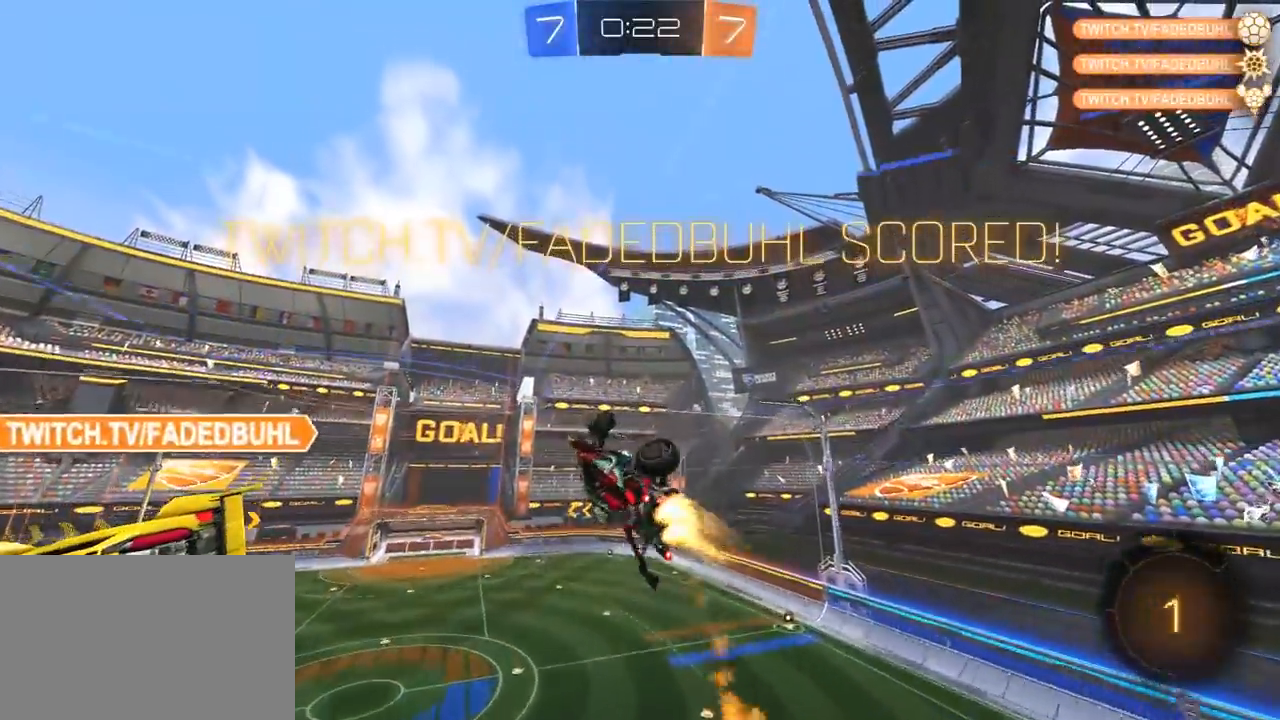
{"dt_ms": 500, "buttons": ["R1", "R2"], "left_stick": "center", "right_stick": "center", "events": [[67, "L1", "up"], [67, "R1", "up"], [117, "left_stick", "down-right"], [300, "R1", "down"], [383, "left_stick", "center"]]}
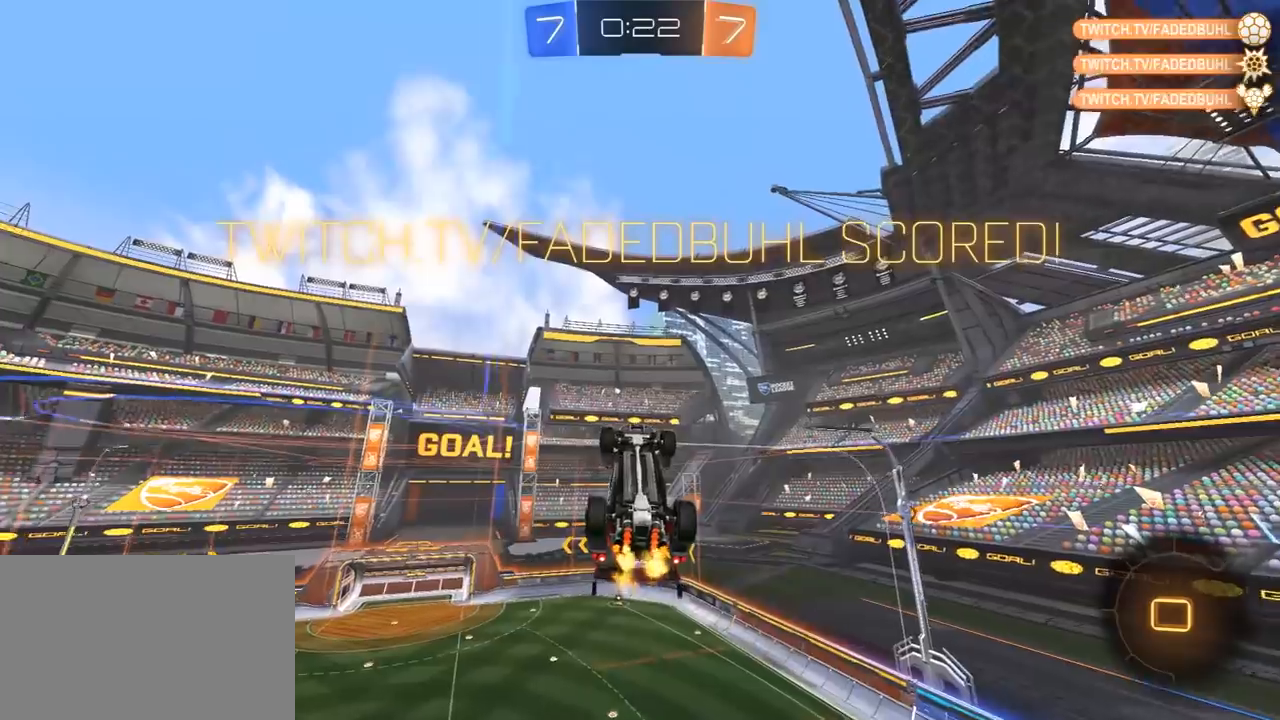
{"dt_ms": 500, "buttons": ["R2"], "left_stick": "center", "right_stick": "center", "events": [[50, "left_stick", "down"], [167, "left_stick", "center"], [300, "R1", "up"]]}
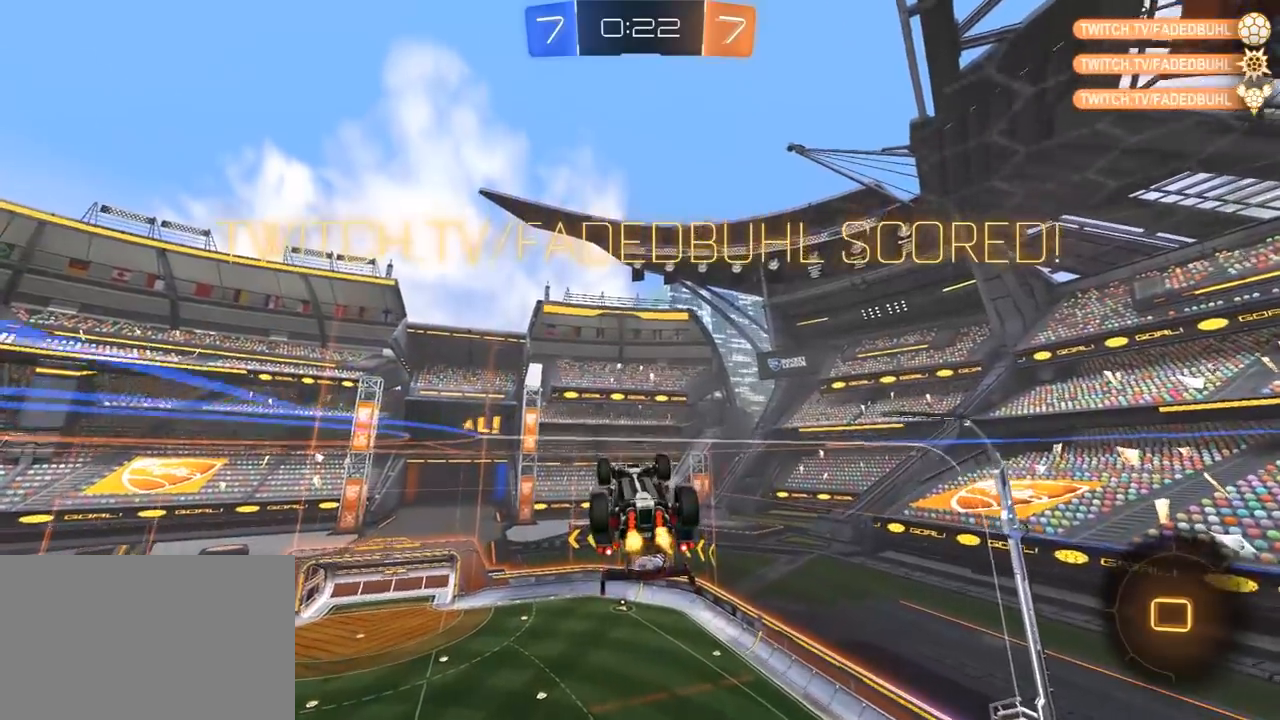
{"dt_ms": 500, "buttons": ["R2"], "left_stick": "center", "right_stick": "center", "events": [[383, "left_stick", "down-left"], [500, "left_stick", "center"]]}
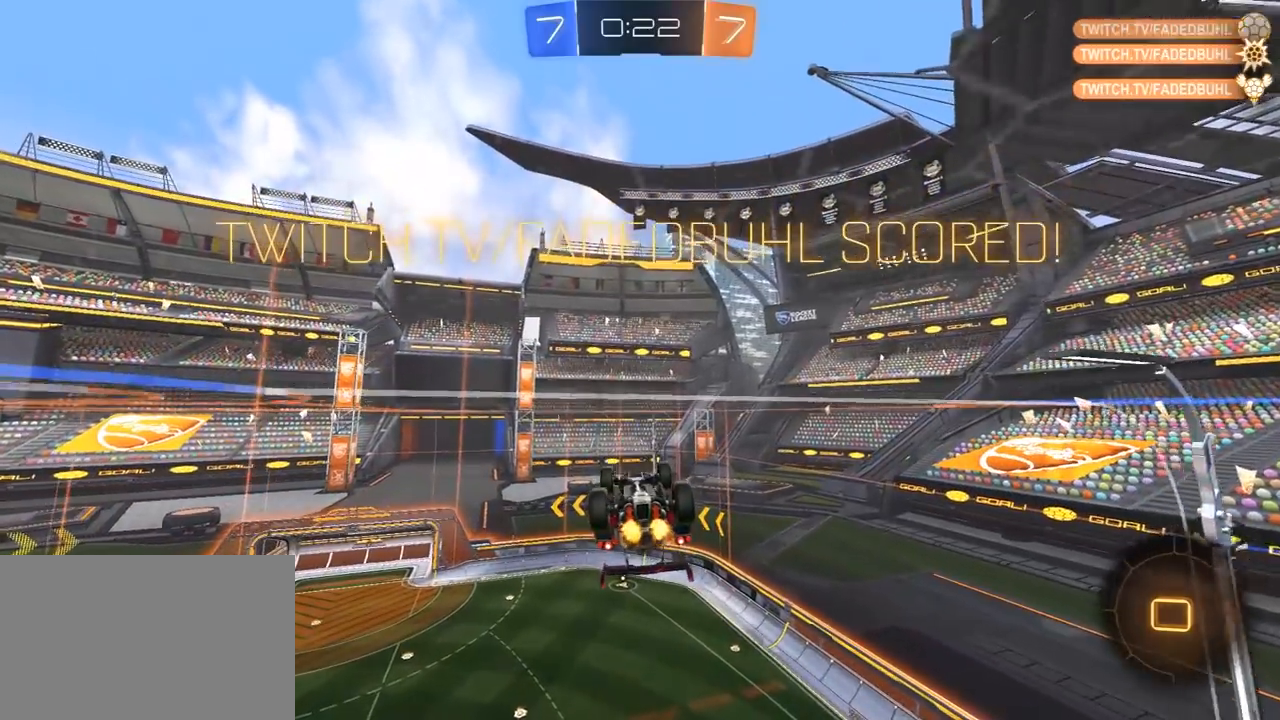
{"dt_ms": 500, "buttons": ["CROSS", "R2"], "left_stick": "center", "right_stick": "center", "events": [[317, "CROSS", "down"], [400, "CROSS", "up"], [500, "CROSS", "down"]]}
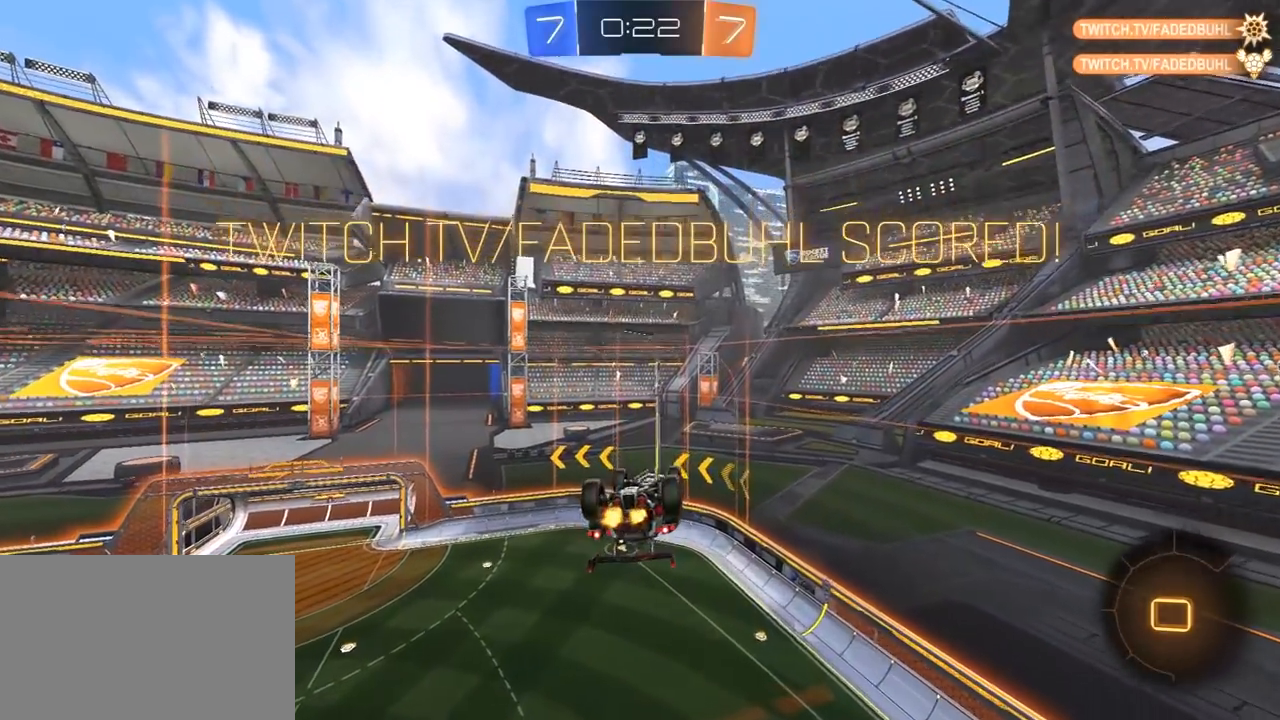
{"dt_ms": 500, "buttons": ["R2"], "left_stick": "center", "right_stick": "center", "events": [[83, "CROSS", "up"], [183, "CROSS", "down"], [283, "CROSS", "up"], [383, "CROSS", "down"], [483, "CROSS", "up"]]}
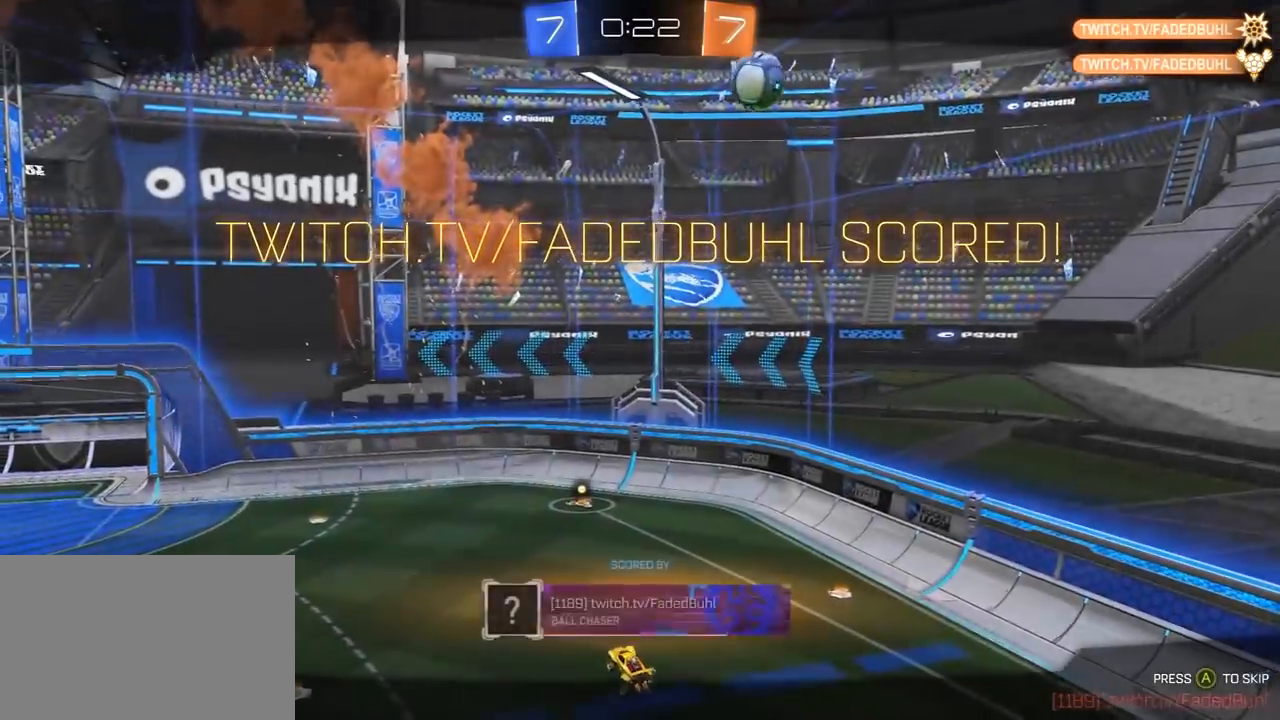
{"dt_ms": 500, "buttons": ["CROSS", "R2"], "left_stick": "center", "right_stick": "center", "events": [[83, "CROSS", "down"], [183, "CROSS", "up"], [283, "CROSS", "down"], [433, "CROSS", "up"], [467, "CROSS", "down"]]}
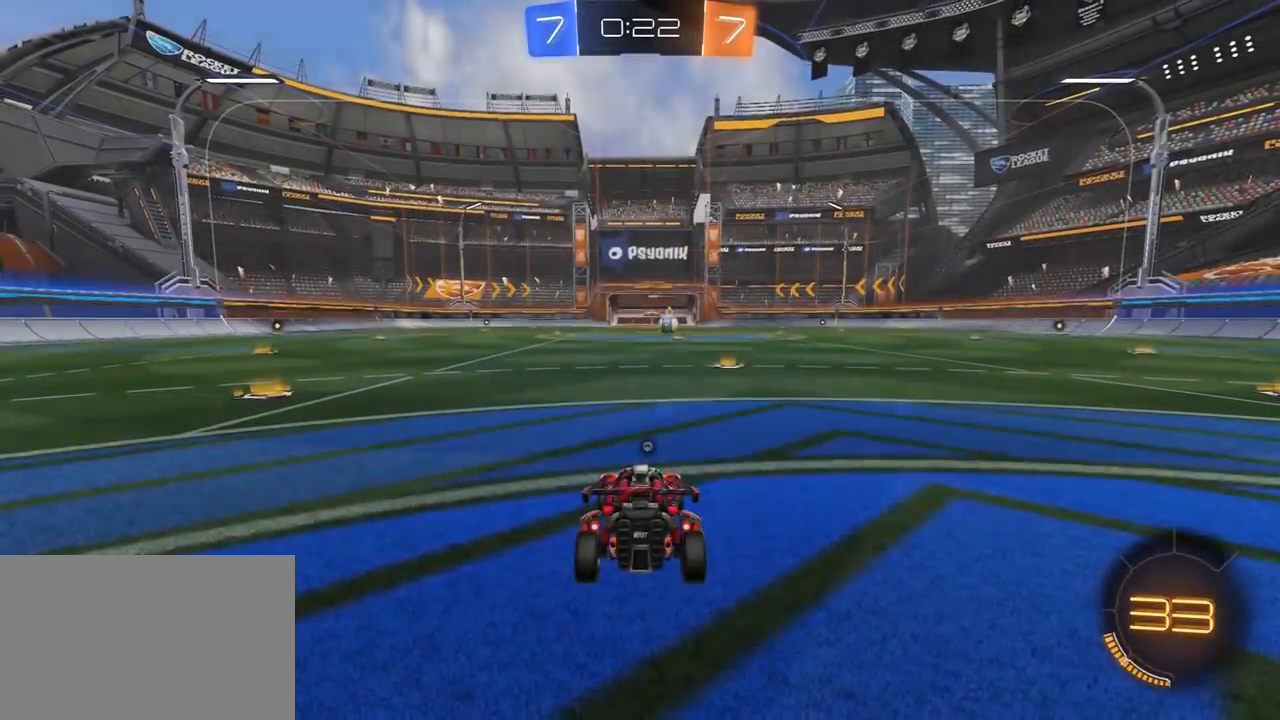
{"dt_ms": 500, "buttons": ["R2"], "left_stick": "center", "right_stick": "center", "events": [[183, "CROSS", "up"]]}
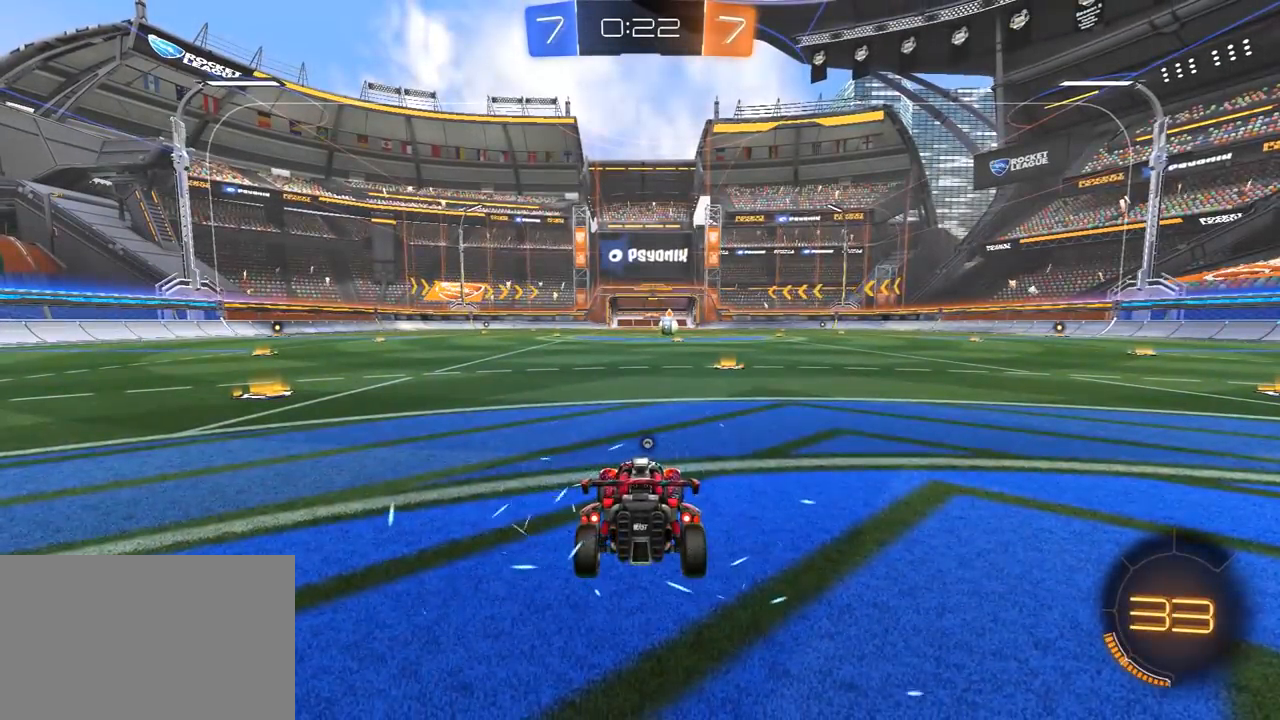
{"dt_ms": 500, "buttons": ["TRIANGLE", "R2"], "left_stick": "center", "right_stick": "center", "events": [[433, "TRIANGLE", "down"]]}
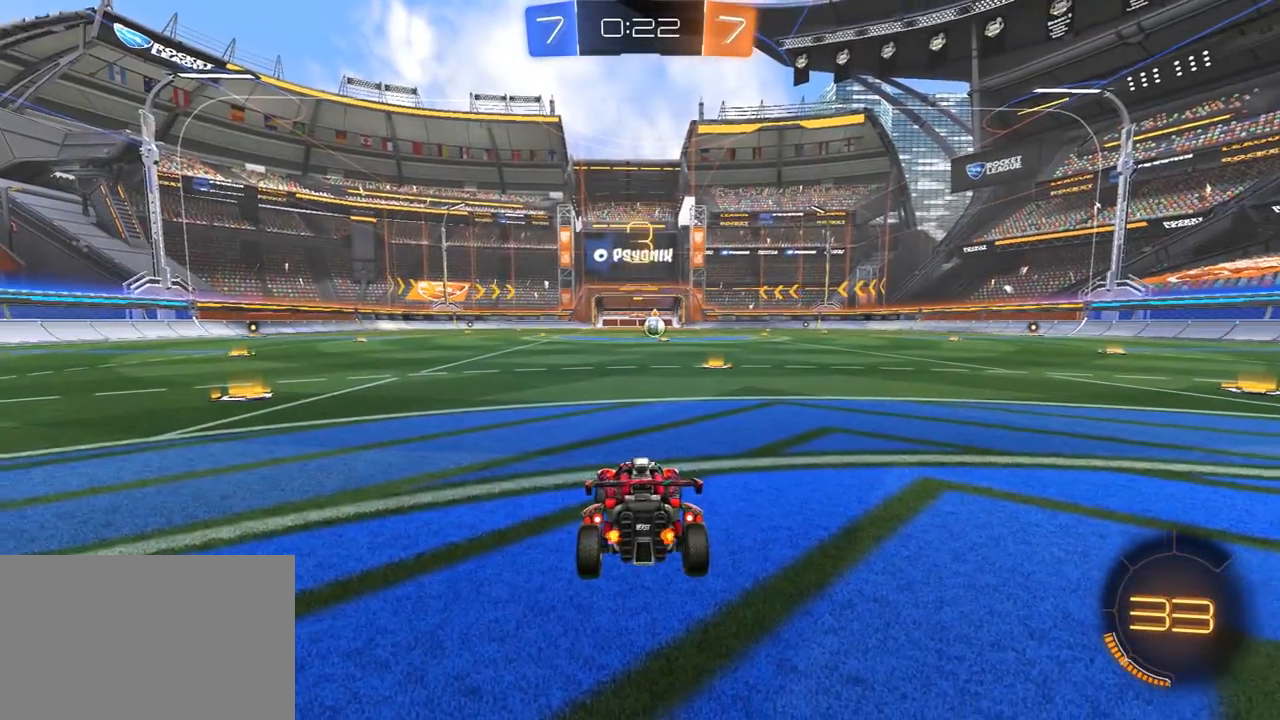
{"dt_ms": 500, "buttons": ["R1", "R2", "L3"], "left_stick": "center", "right_stick": "up", "events": [[67, "TRIANGLE", "up"], [250, "R2", "up"], [283, "left_stick", "up"], [333, "right_stick", "right"], [350, "R3", "down"], [383, "R2", "down"], [417, "left_stick", "center"], [450, "right_stick", "up"], [467, "R1", "down"], [467, "R3", "up"], [483, "L3", "down"]]}
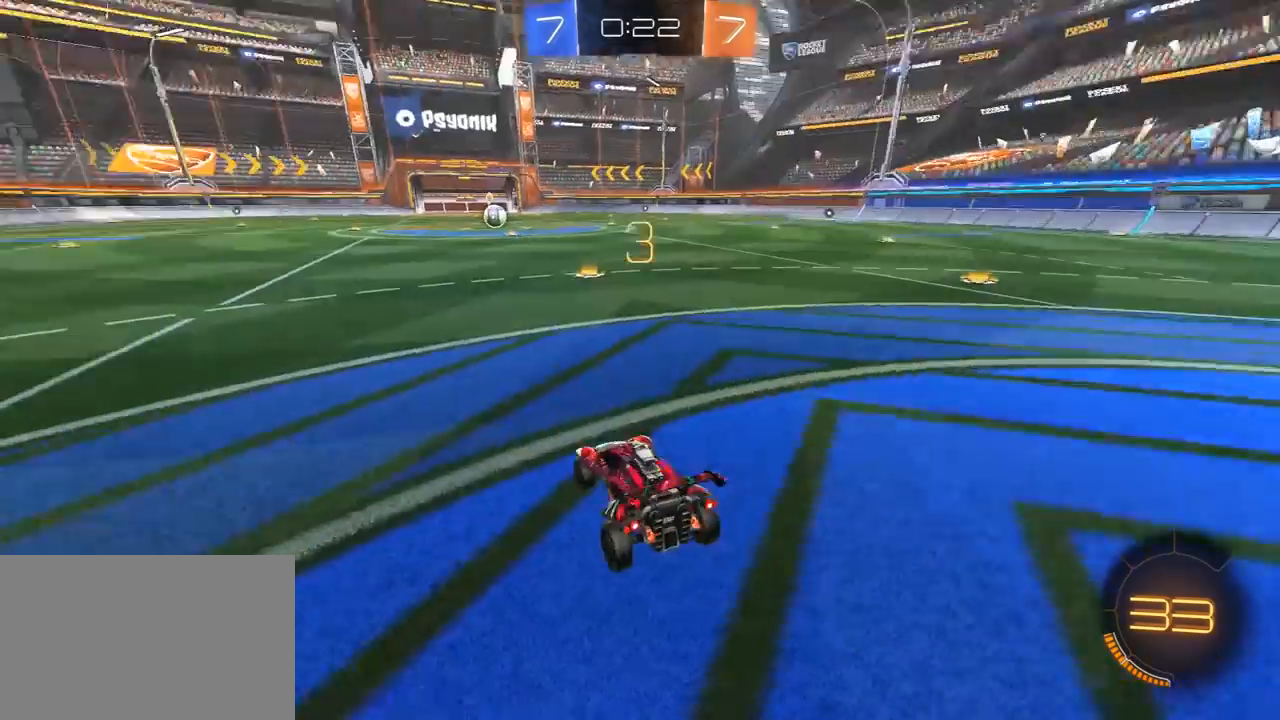
{"dt_ms": 500, "buttons": ["R1", "R2"], "left_stick": "center", "right_stick": "center", "events": [[50, "L3", "up"], [83, "left_stick", "up"], [100, "right_stick", "center"], [133, "left_stick", "center"], [150, "L3", "down"], [150, "R3", "down"], [150, "right_stick", "up"], [217, "L3", "up"], [233, "R3", "up"], [233, "right_stick", "down"], [283, "L3", "down"], [283, "R3", "down"], [283, "right_stick", "center"], [367, "L3", "up"], [433, "L3", "down"], [483, "R3", "up"], [500, "L3", "up"]]}
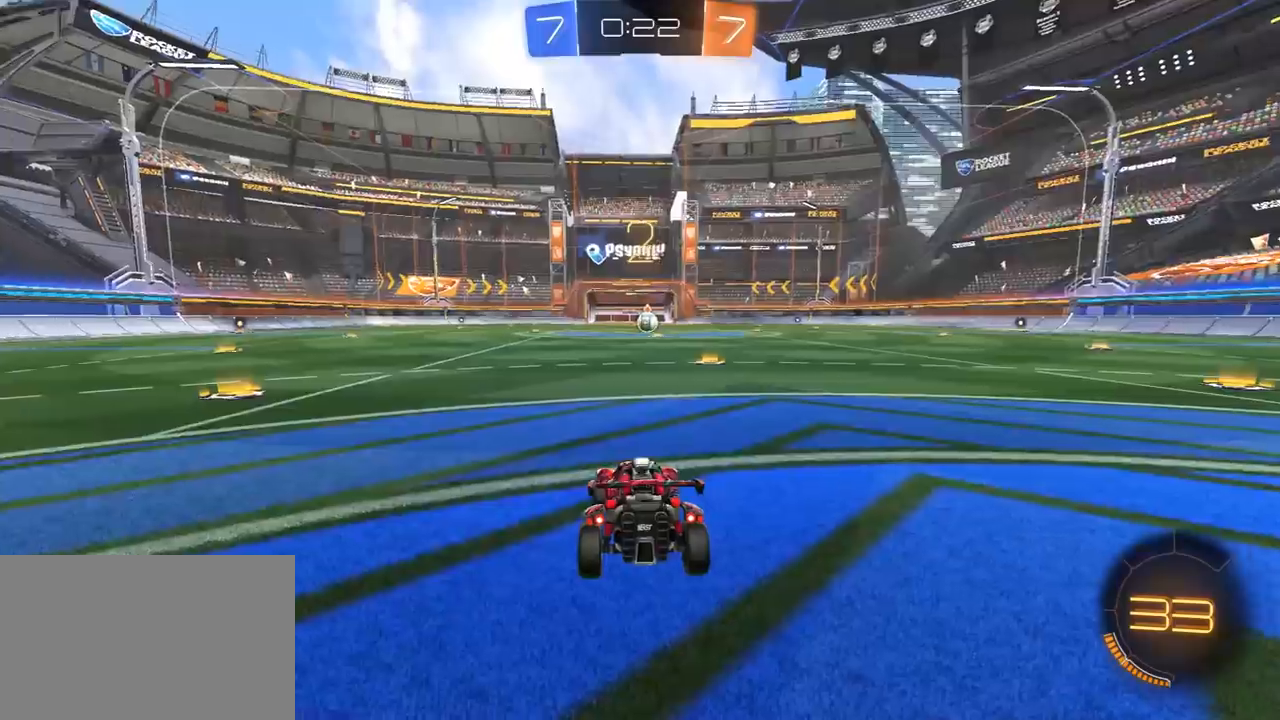
{"dt_ms": 500, "buttons": ["R1", "R2", "L3", "R3"], "left_stick": "center", "right_stick": "center", "events": [[33, "R3", "down"], [100, "R3", "up"], [167, "R3", "down"], [250, "L3", "down"], [367, "L3", "up"], [383, "R3", "up"], [417, "L3", "down"], [433, "R3", "down"]]}
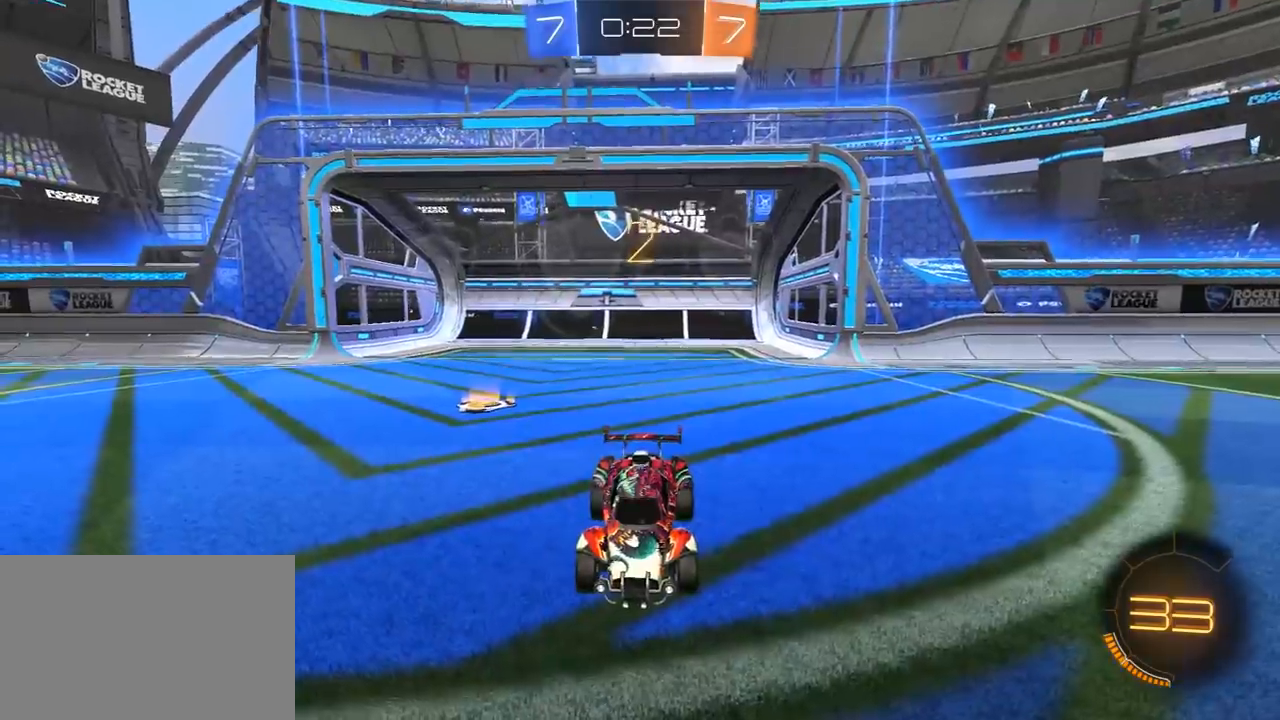
{"dt_ms": 500, "buttons": ["R1", "R2"], "left_stick": "center", "right_stick": "center", "events": [[33, "L3", "up"], [50, "R3", "up"], [67, "right_stick", "up-left"], [117, "right_stick", "center"]]}
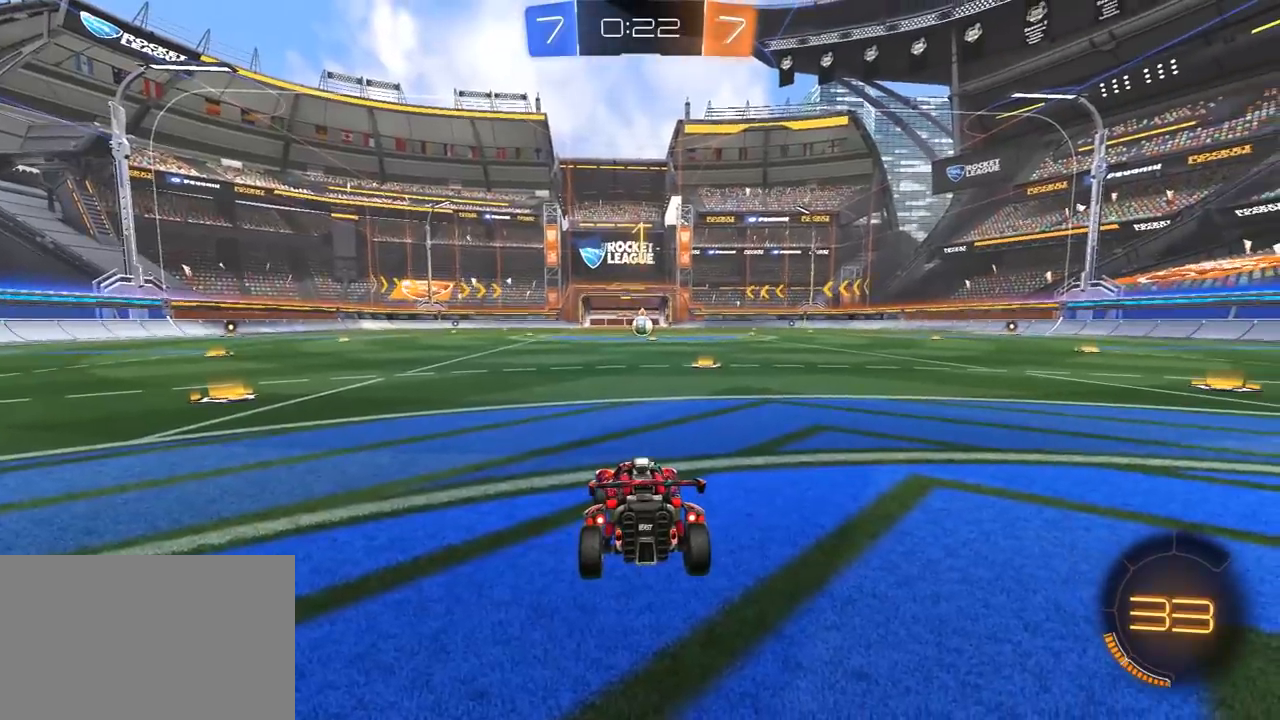
{"dt_ms": 500, "buttons": ["R1", "R2"], "left_stick": "center", "right_stick": "center", "events": []}
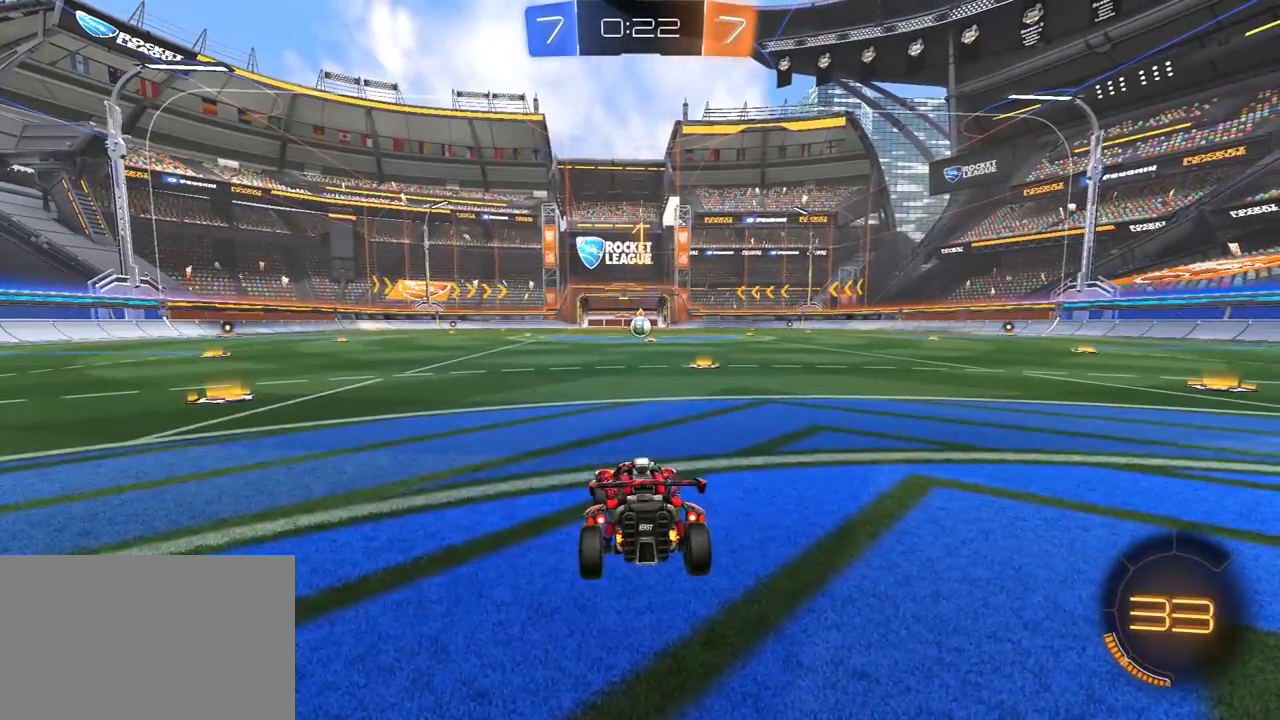
{"dt_ms": 500, "buttons": ["R1", "R2"], "left_stick": "center", "right_stick": "center", "events": [[150, "left_stick", "up-right"], [267, "left_stick", "center"]]}